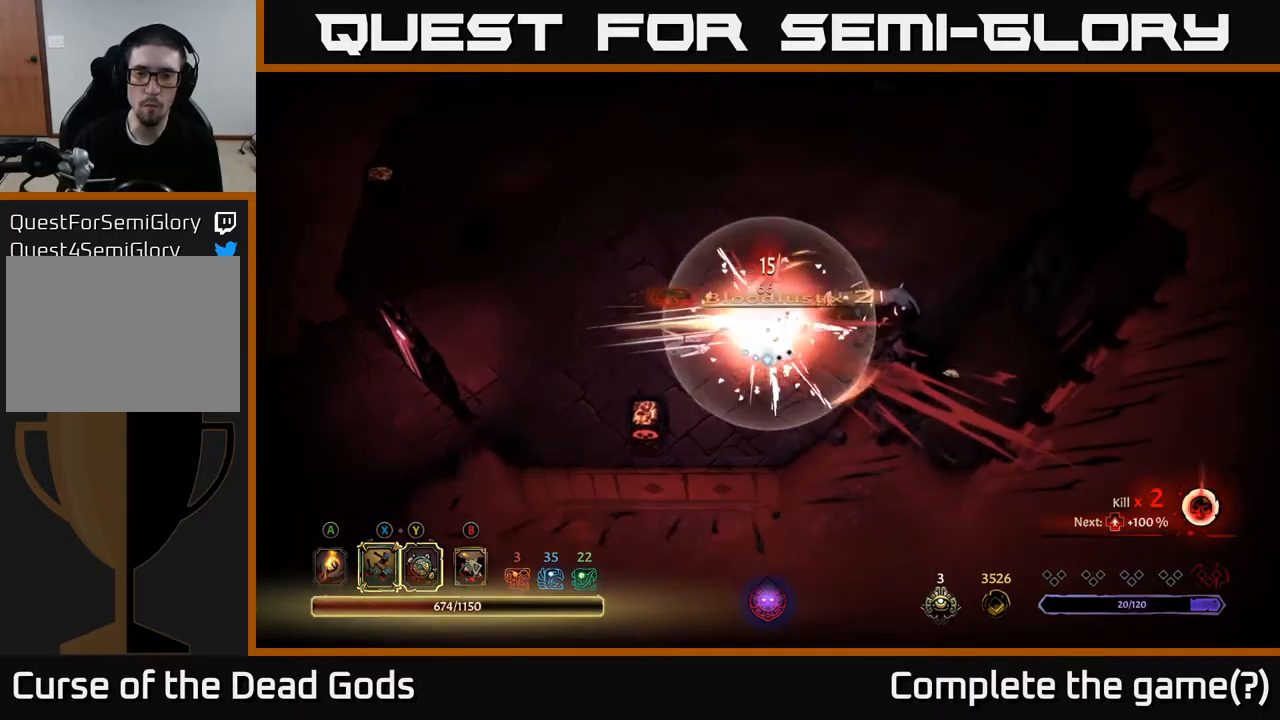
Gameplay with a controller (Xbox layout); each line is a JSON object with the inputs held at the frame after it. "events" lists button and stick changes between this image and that frame as [ms after this image, input, new state], when the widget could be followed in between.
{"buttons": [], "left_stick": "right", "right_stick": "center", "events": [[84, "X", "down"], [200, "X", "up"]]}
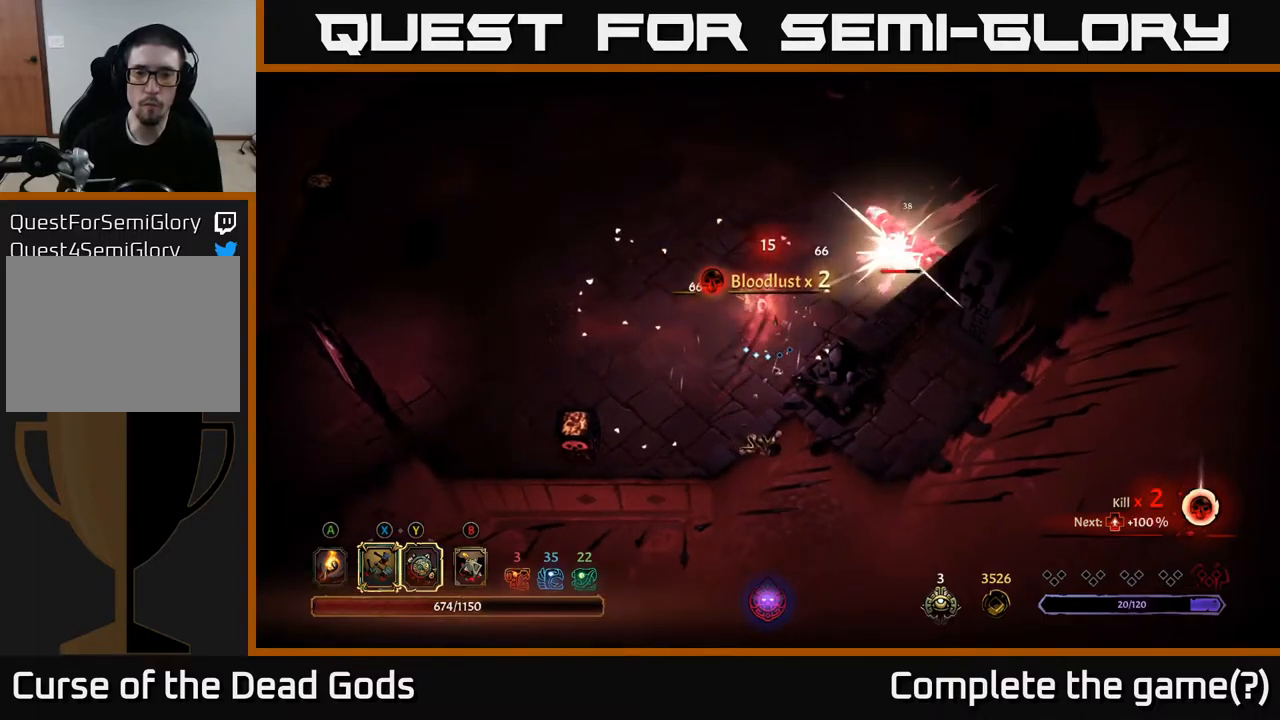
{"buttons": [], "left_stick": "up-right", "right_stick": "center", "events": [[34, "X", "down"], [167, "X", "up"], [267, "left_stick", "up-right"], [350, "X", "down"], [484, "X", "up"]]}
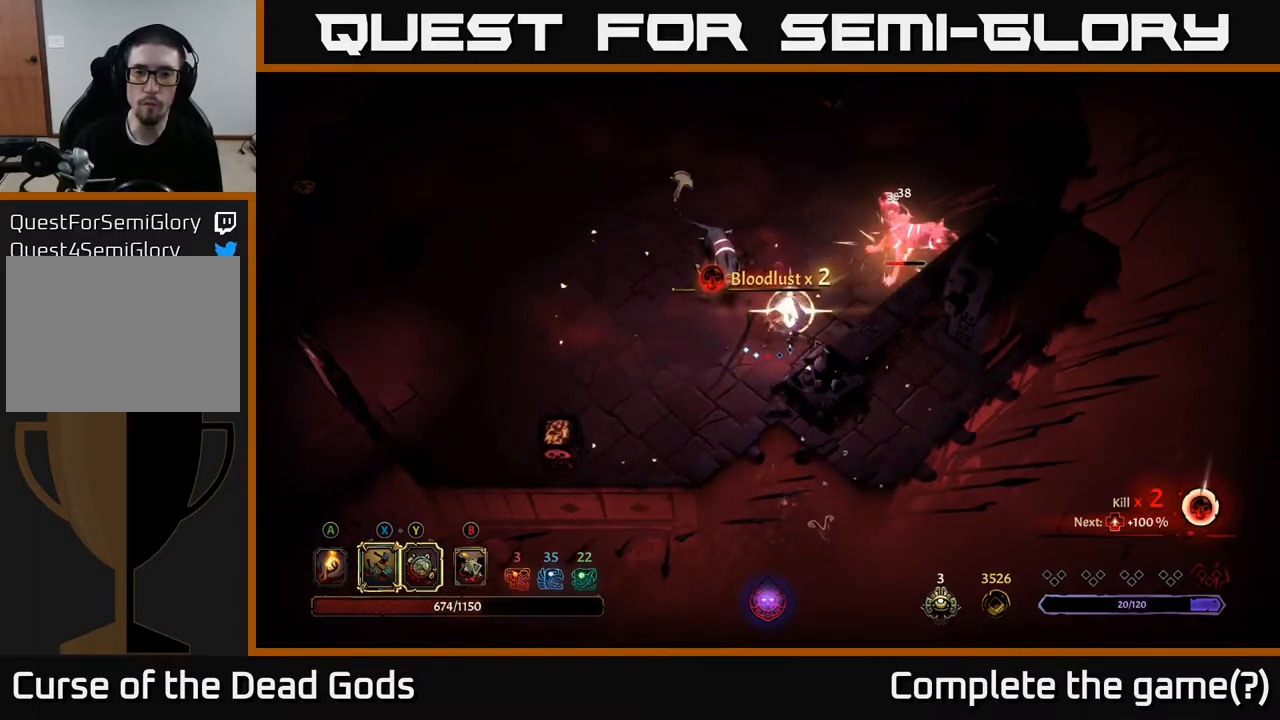
{"buttons": [], "left_stick": "up-right", "right_stick": "center", "events": []}
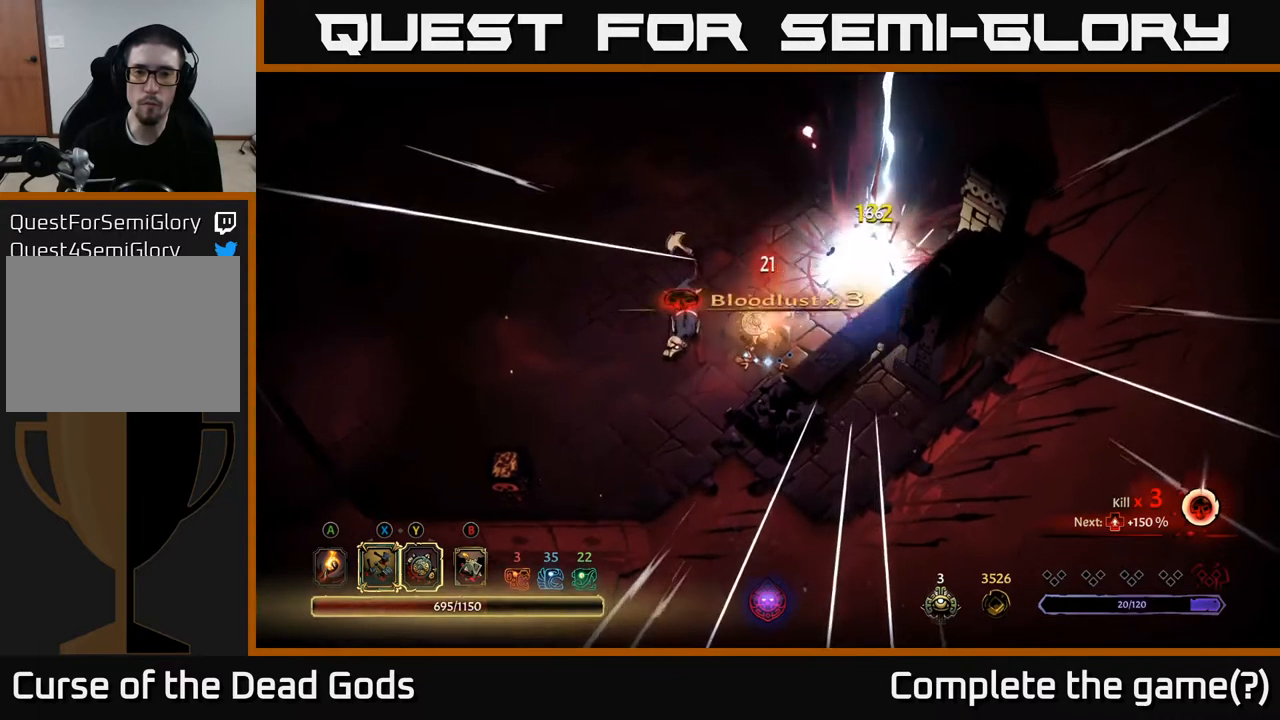
{"buttons": ["Y"], "left_stick": "left", "right_stick": "center", "events": [[200, "left_stick", "up-left"], [417, "left_stick", "left"], [450, "Y", "down"]]}
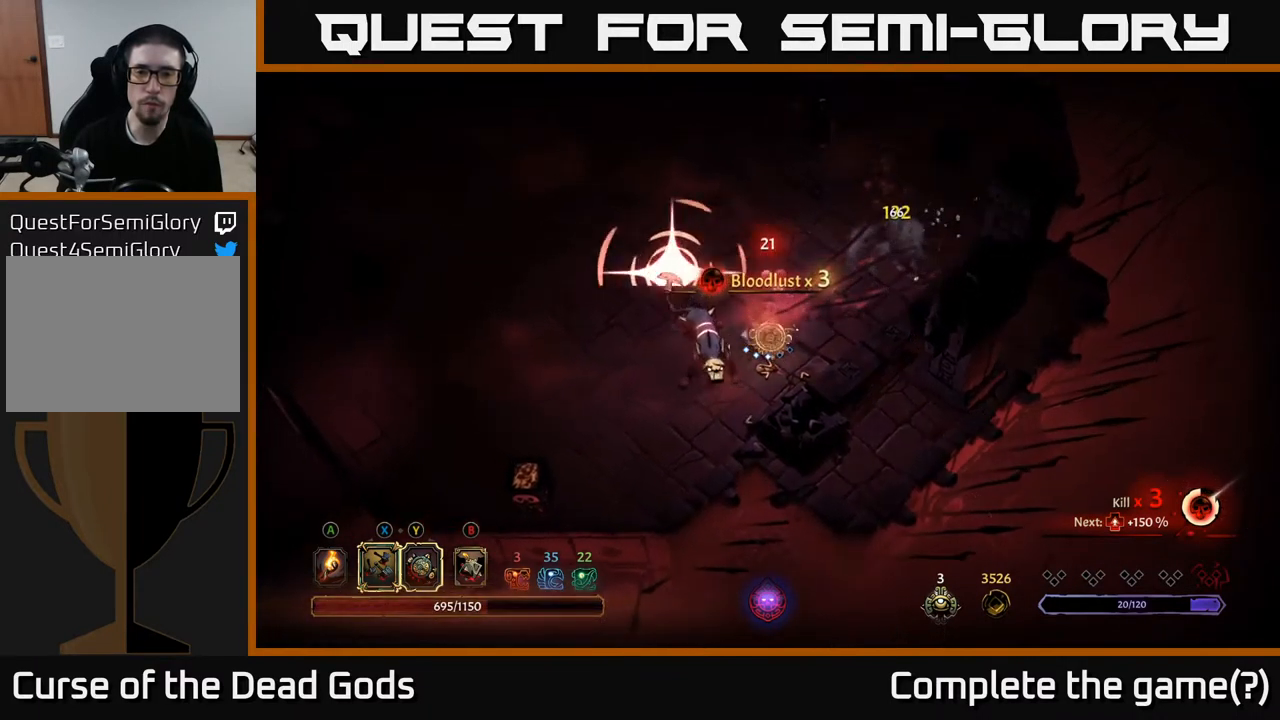
{"buttons": [], "left_stick": "left", "right_stick": "center", "events": [[350, "Y", "up"]]}
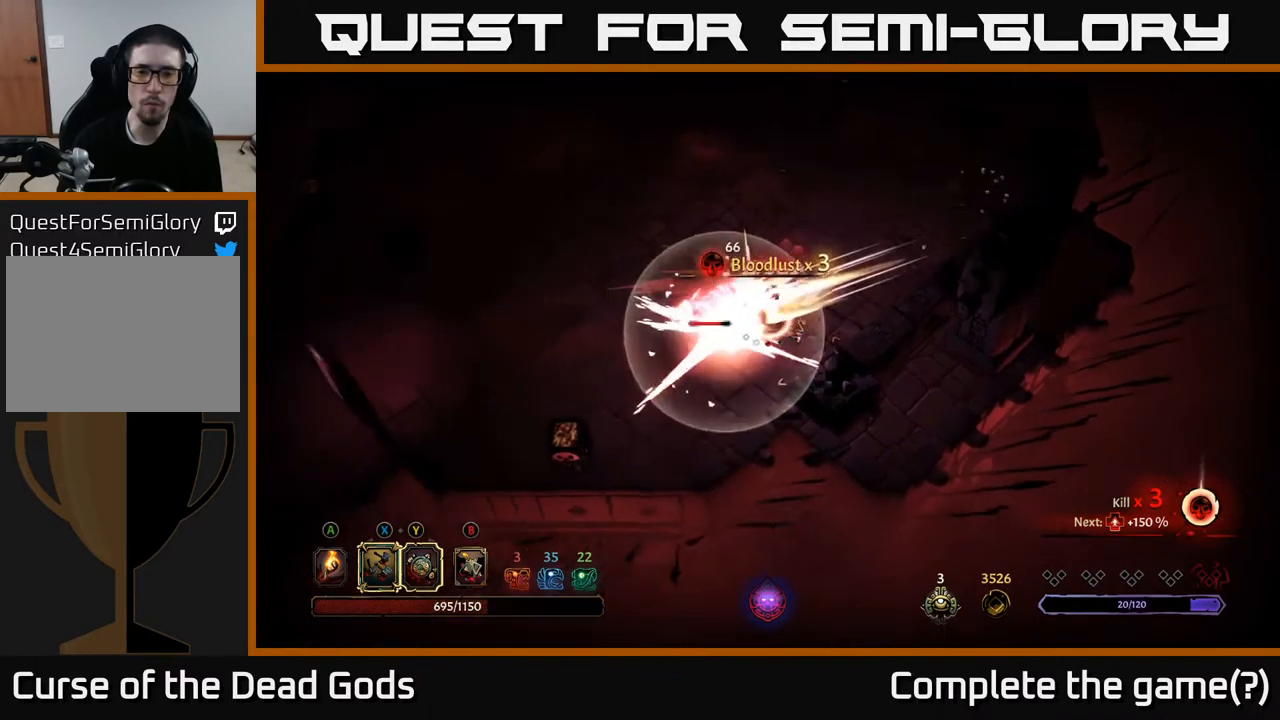
{"buttons": [], "left_stick": "up", "right_stick": "center", "events": [[67, "R2", "down"], [217, "R2", "up"], [350, "left_stick", "up-left"], [467, "left_stick", "up"]]}
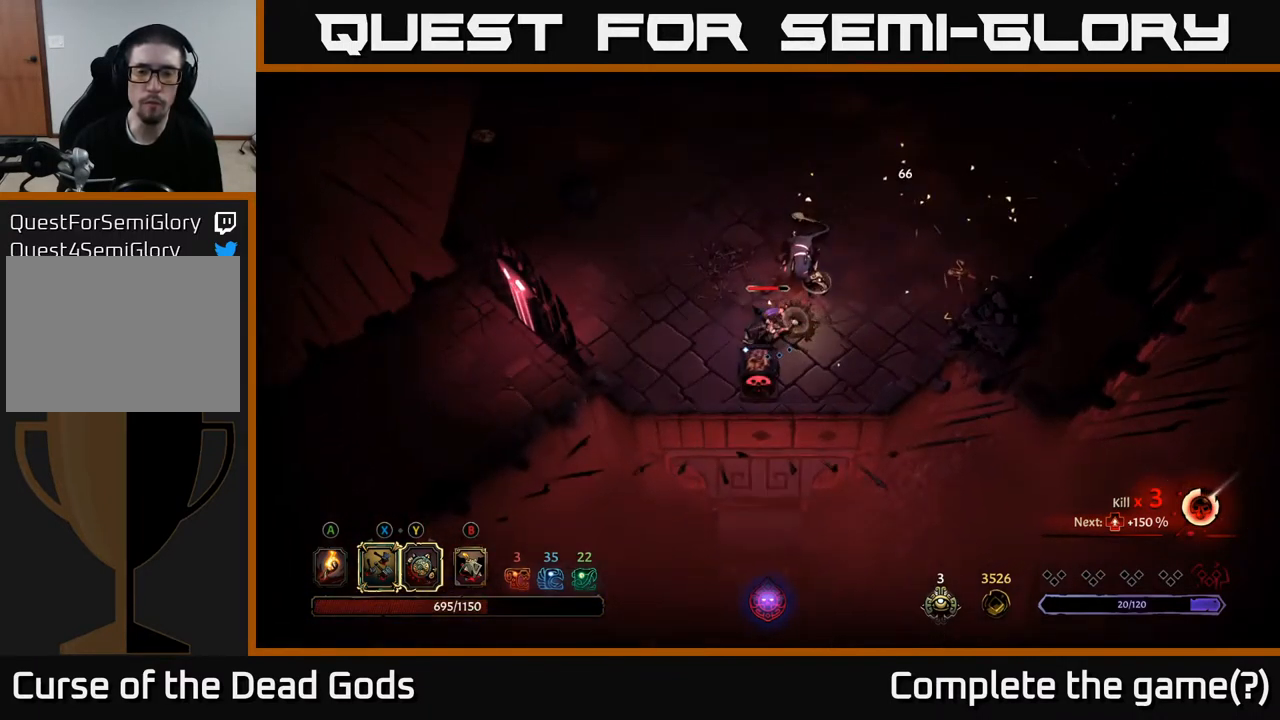
{"buttons": [], "left_stick": "up-right", "right_stick": "center", "events": [[217, "left_stick", "up-right"], [267, "X", "down"], [417, "X", "up"]]}
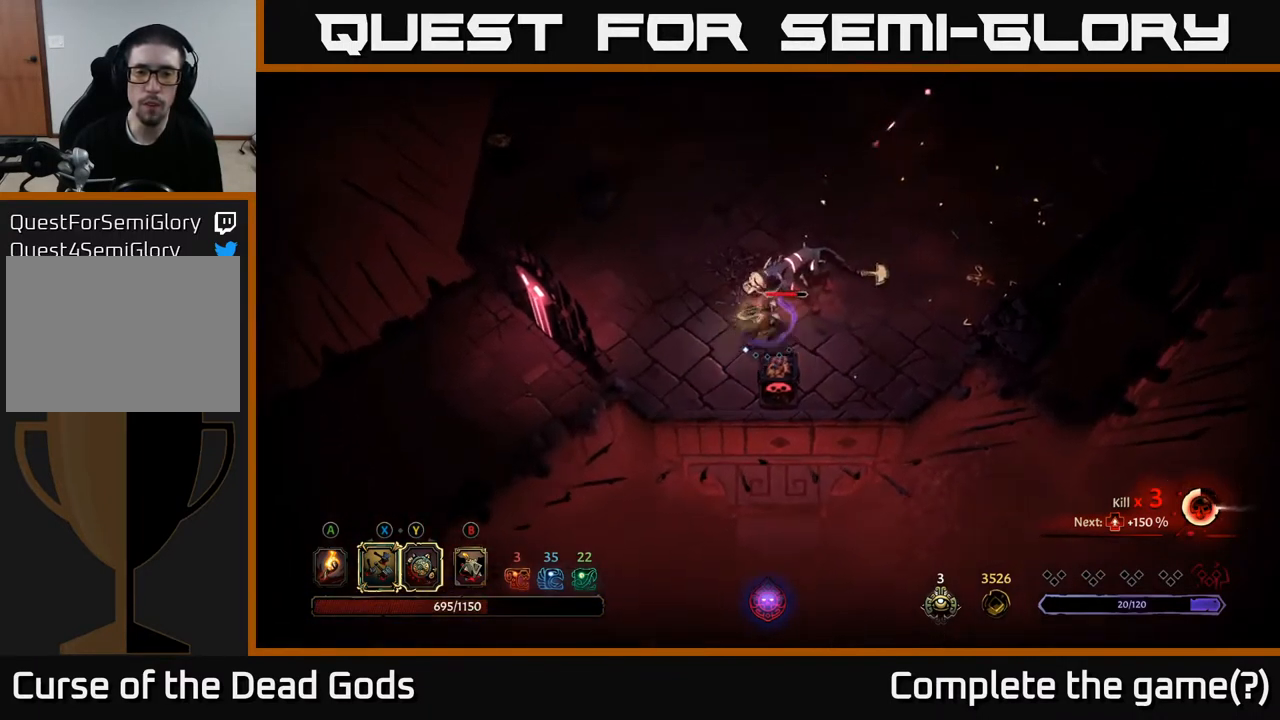
{"buttons": [], "left_stick": "up", "right_stick": "center", "events": [[167, "X", "down"], [284, "left_stick", "up"], [300, "X", "up"]]}
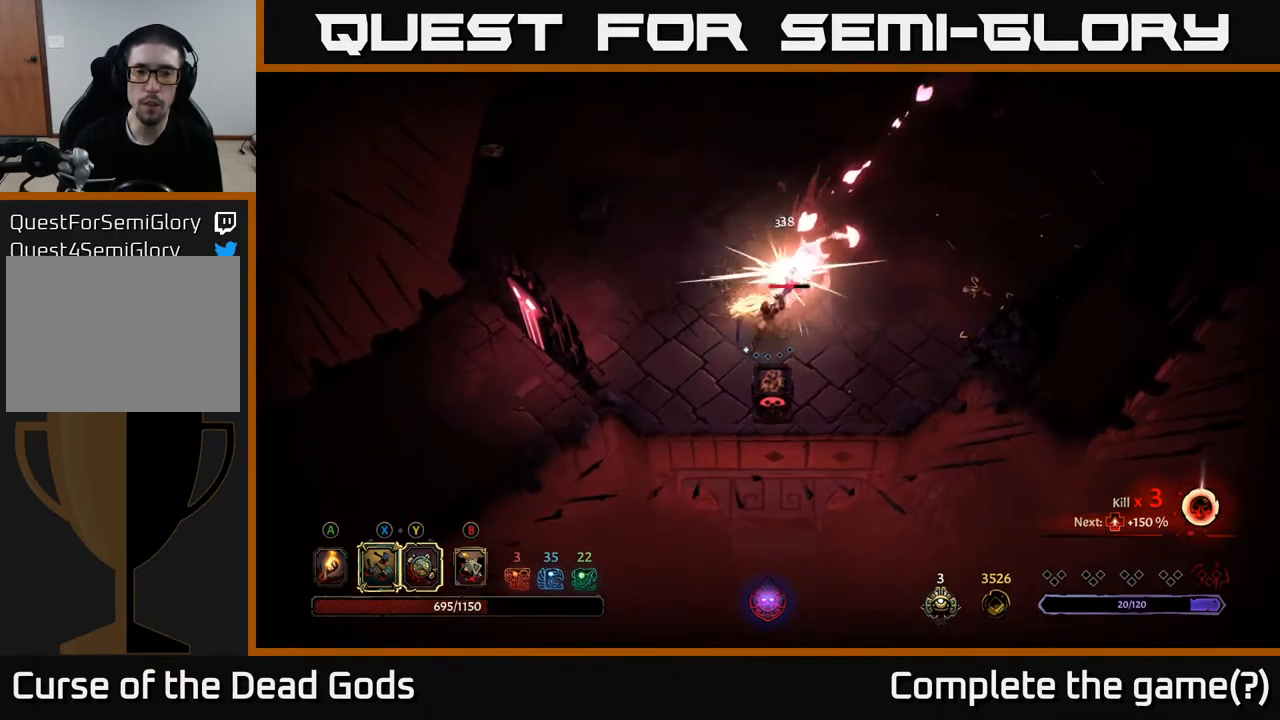
{"buttons": [], "left_stick": "left", "right_stick": "center", "events": [[34, "left_stick", "center"], [217, "left_stick", "left"]]}
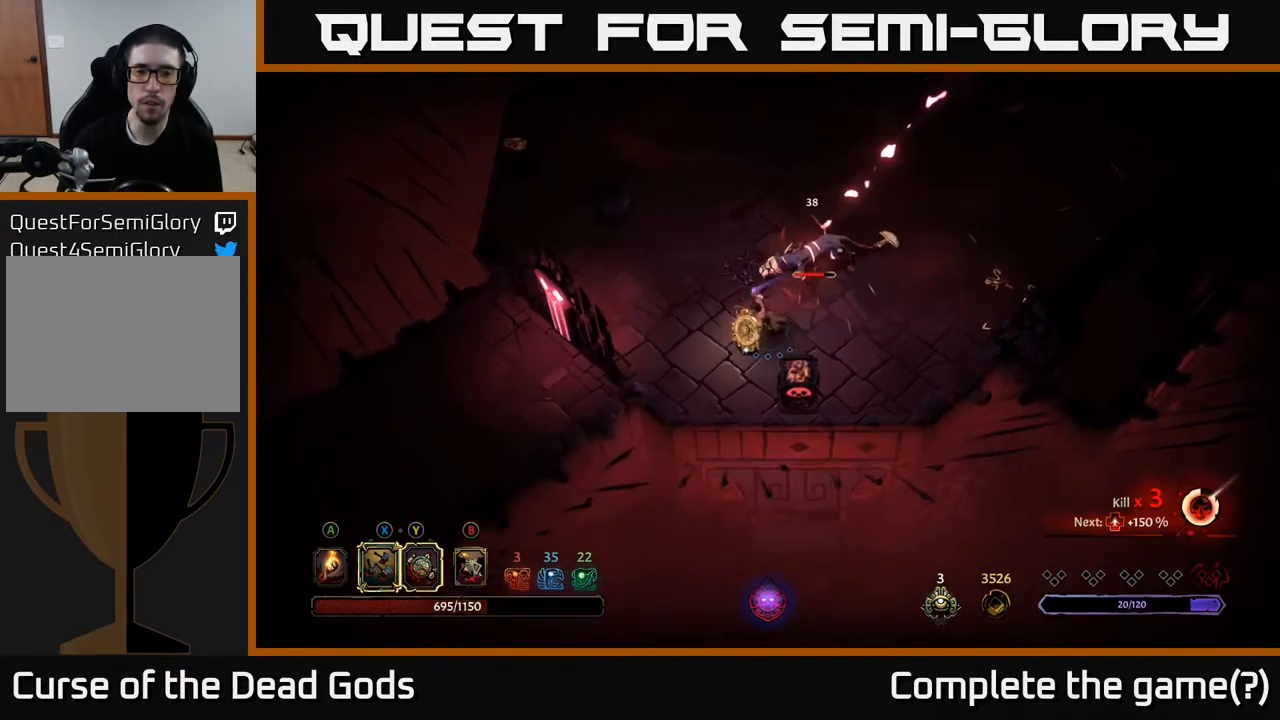
{"buttons": [], "left_stick": "up-left", "right_stick": "center", "events": [[400, "left_stick", "up-left"]]}
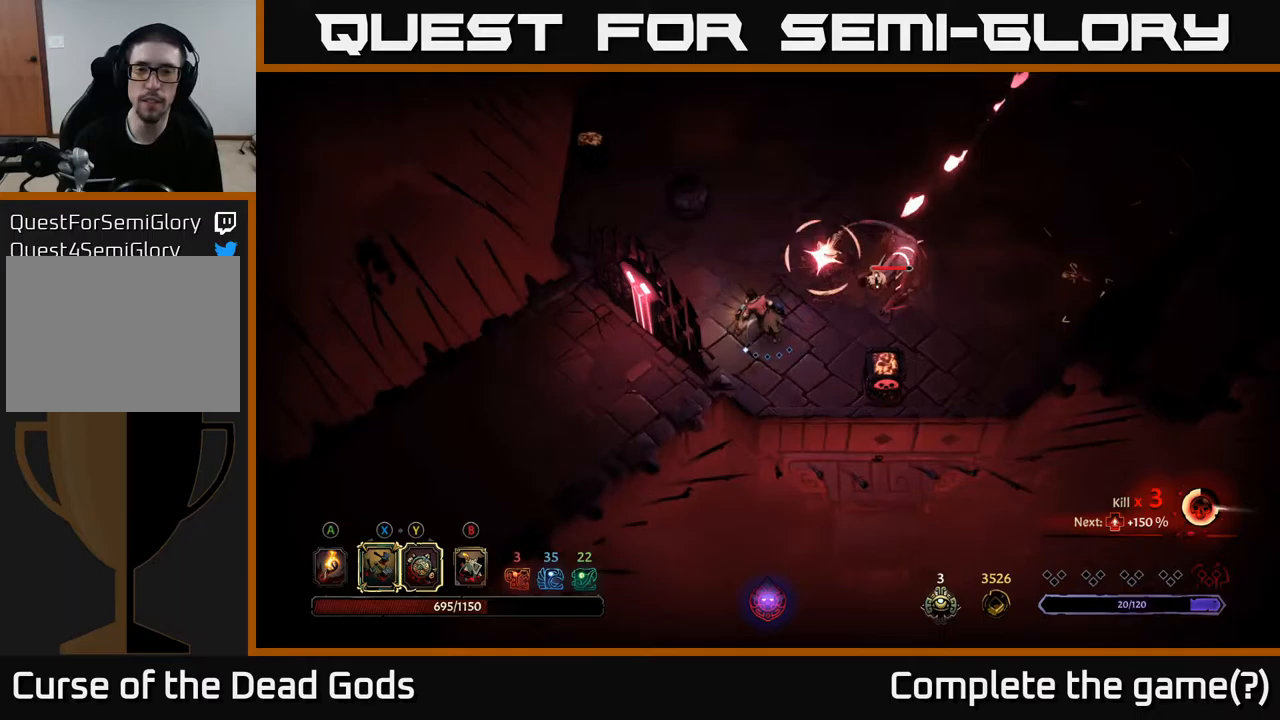
{"buttons": [], "left_stick": "up", "right_stick": "center", "events": [[67, "left_stick", "up"], [183, "R2", "down"], [383, "R2", "up"]]}
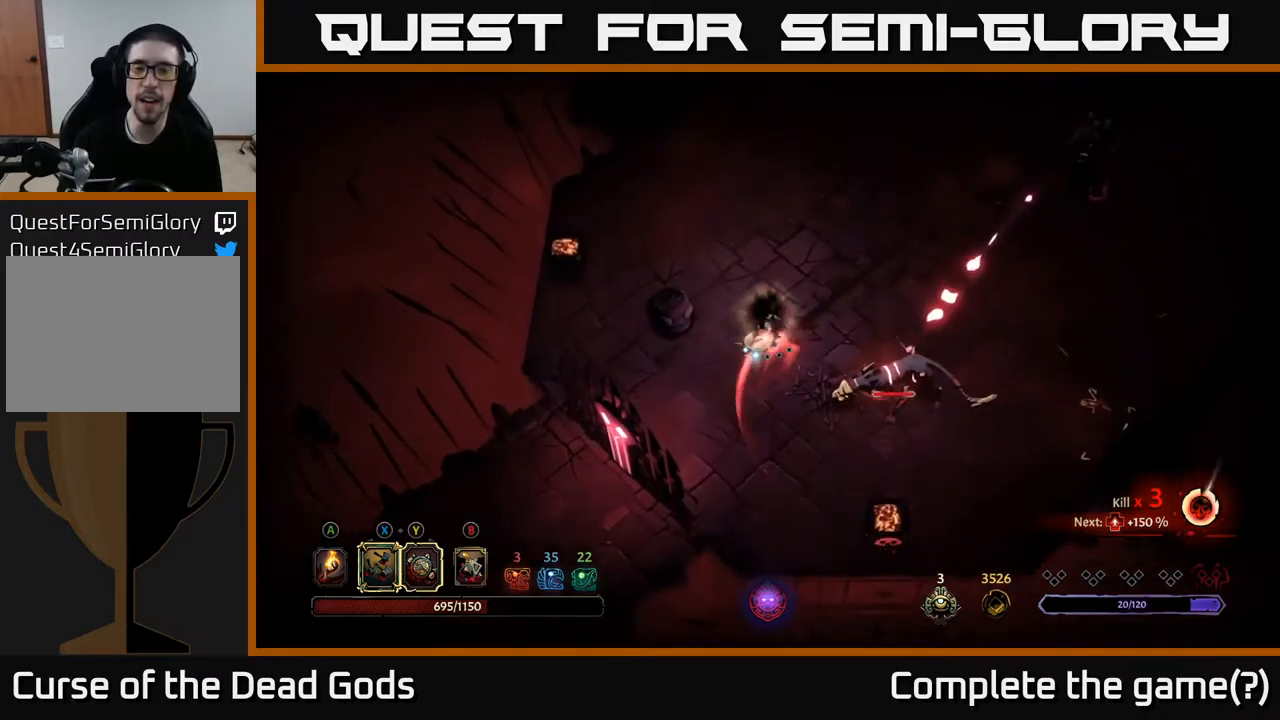
{"buttons": [], "left_stick": "up-right", "right_stick": "center", "events": [[33, "left_stick", "up-right"], [200, "left_stick", "up"], [367, "left_stick", "up-right"]]}
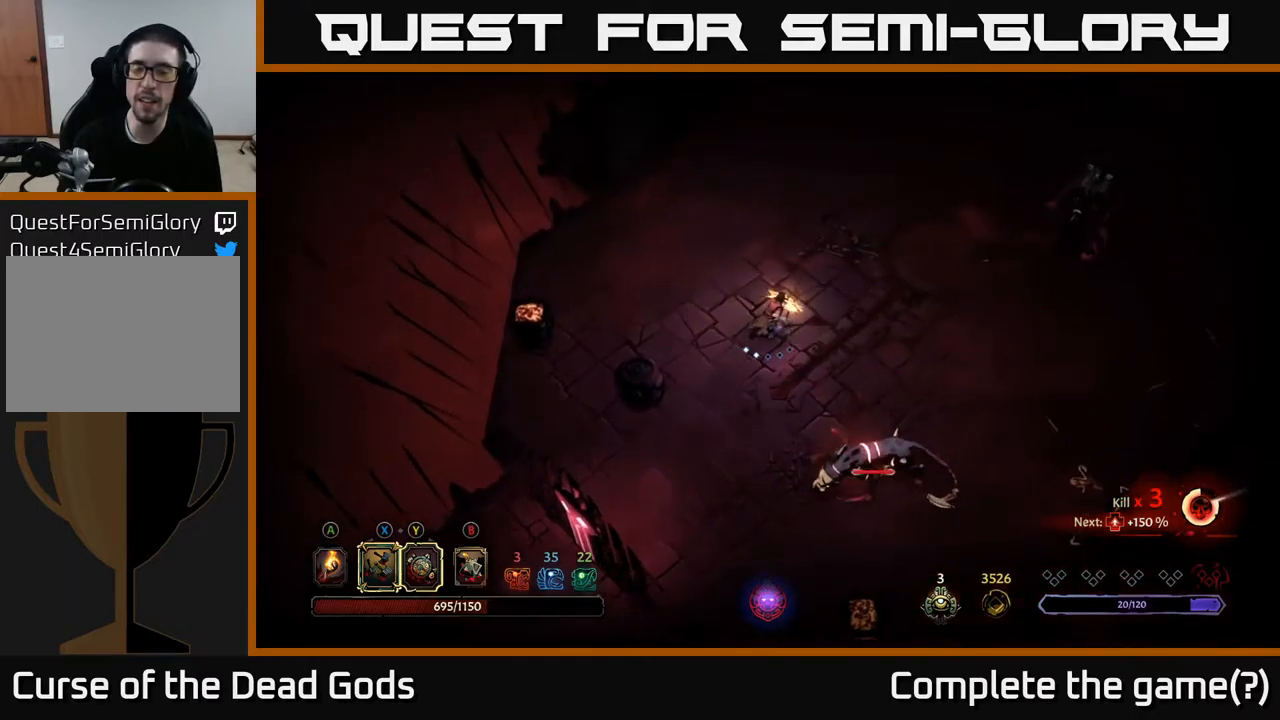
{"buttons": [], "left_stick": "right", "right_stick": "center", "events": [[250, "left_stick", "right"]]}
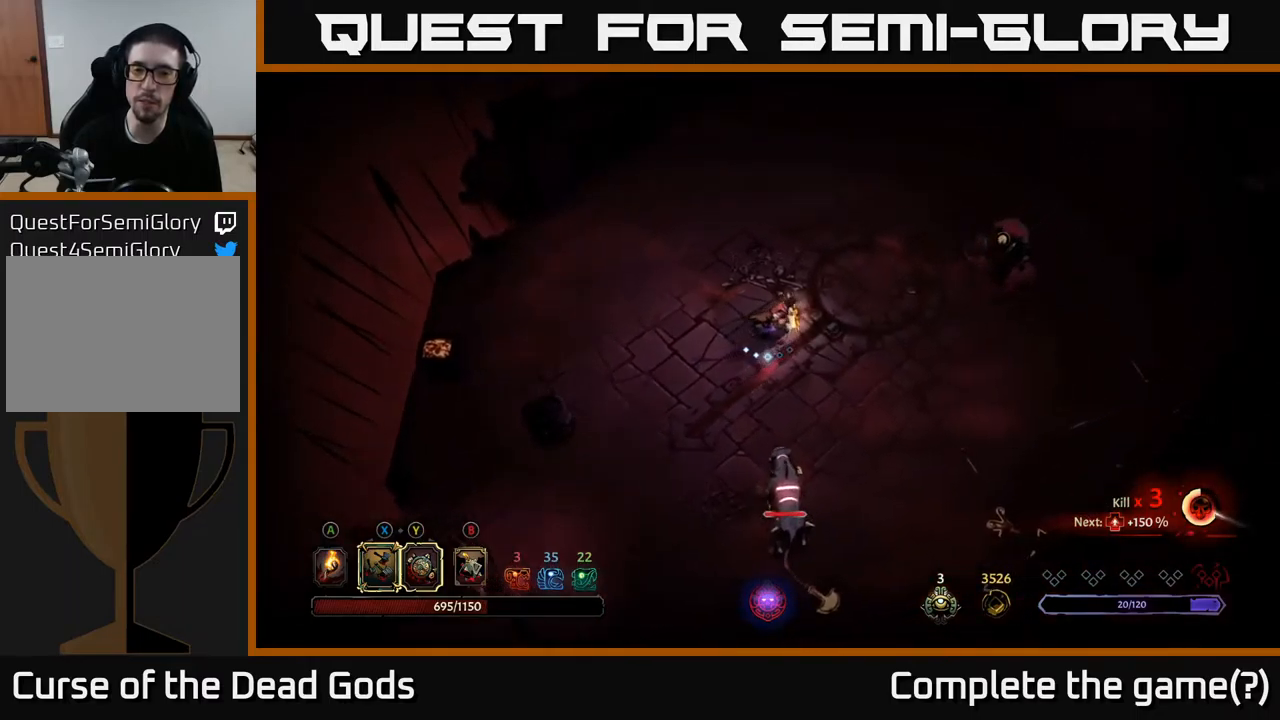
{"buttons": ["Y"], "left_stick": "right", "right_stick": "center", "events": [[267, "Y", "down"]]}
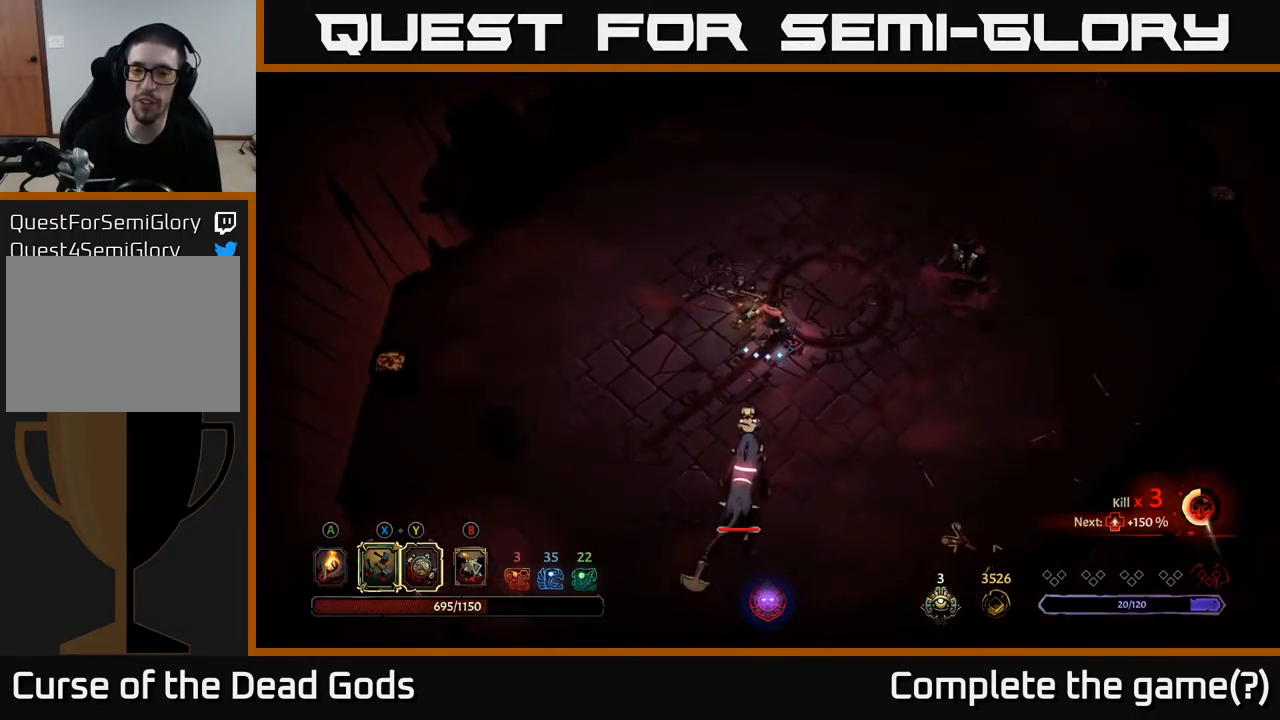
{"buttons": [], "left_stick": "right", "right_stick": "center", "events": [[167, "Y", "up"]]}
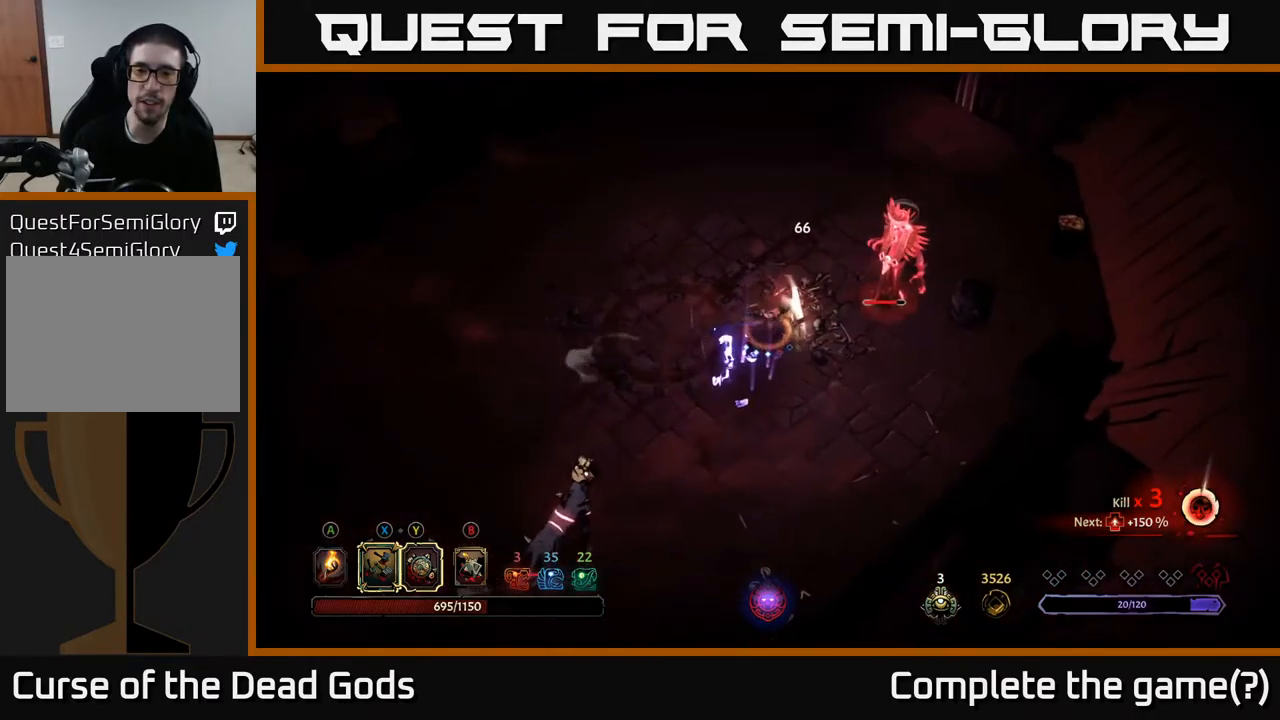
{"buttons": ["X"], "left_stick": "right", "right_stick": "center", "events": [[433, "X", "down"]]}
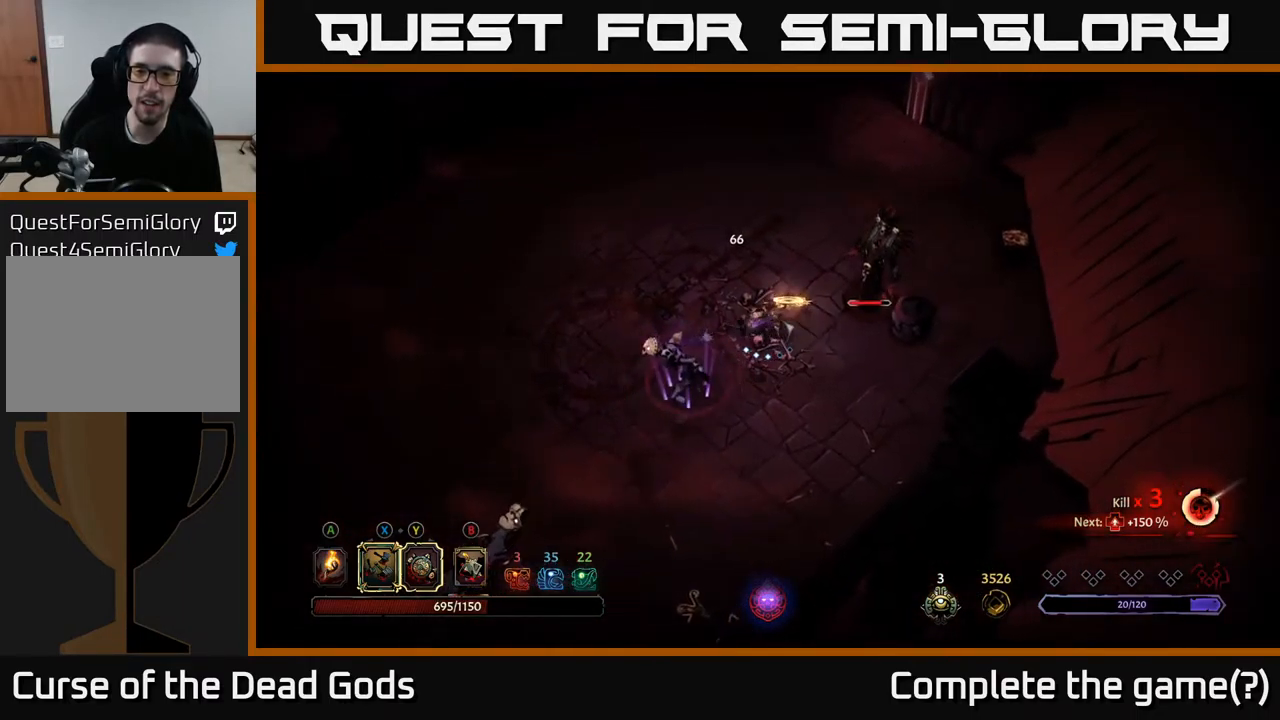
{"buttons": [], "left_stick": "right", "right_stick": "center", "events": [[50, "X", "up"], [317, "X", "down"], [450, "X", "up"]]}
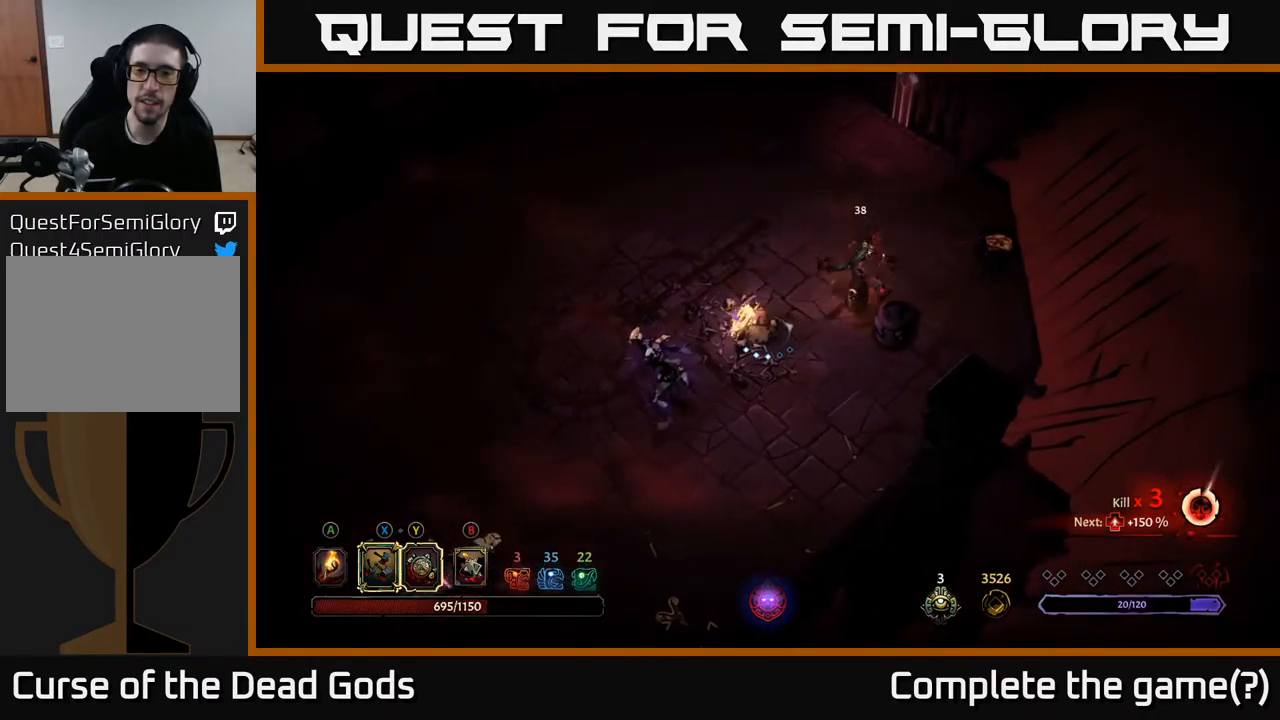
{"buttons": [], "left_stick": "right", "right_stick": "center", "events": [[133, "X", "down"], [317, "X", "up"]]}
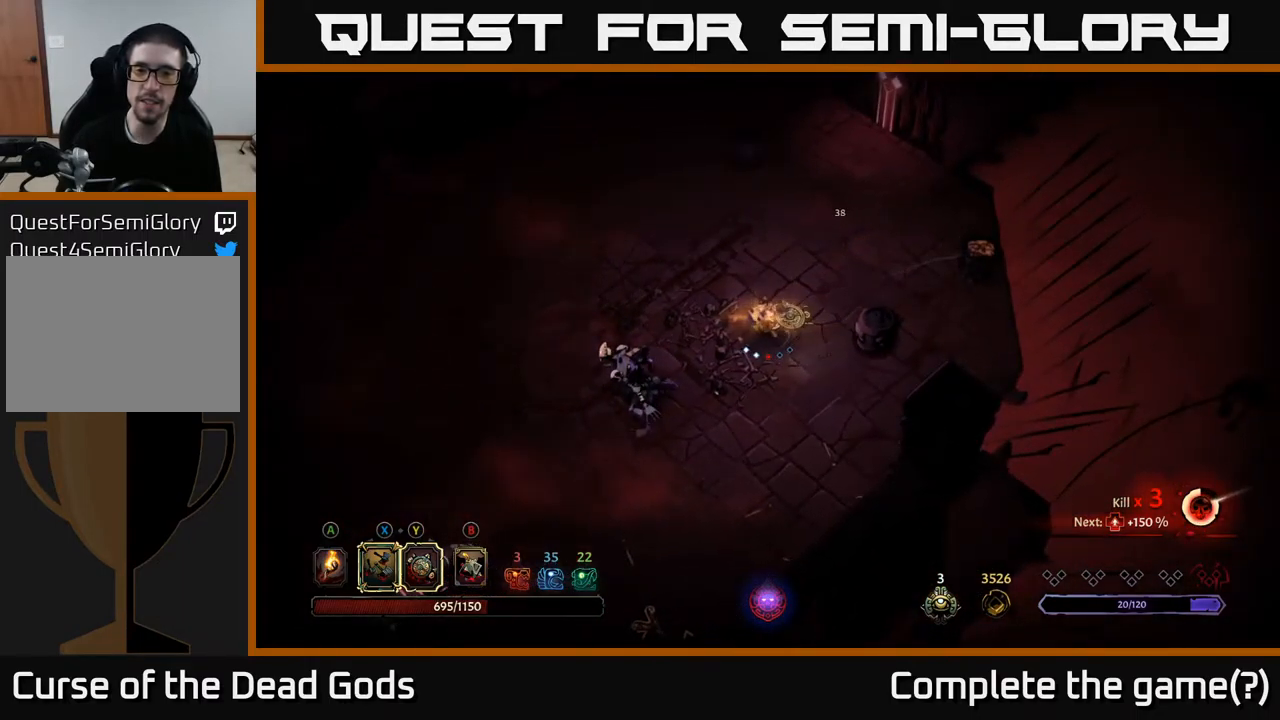
{"buttons": [], "left_stick": "down-left", "right_stick": "center", "events": [[83, "left_stick", "down-left"], [317, "X", "down"], [450, "X", "up"]]}
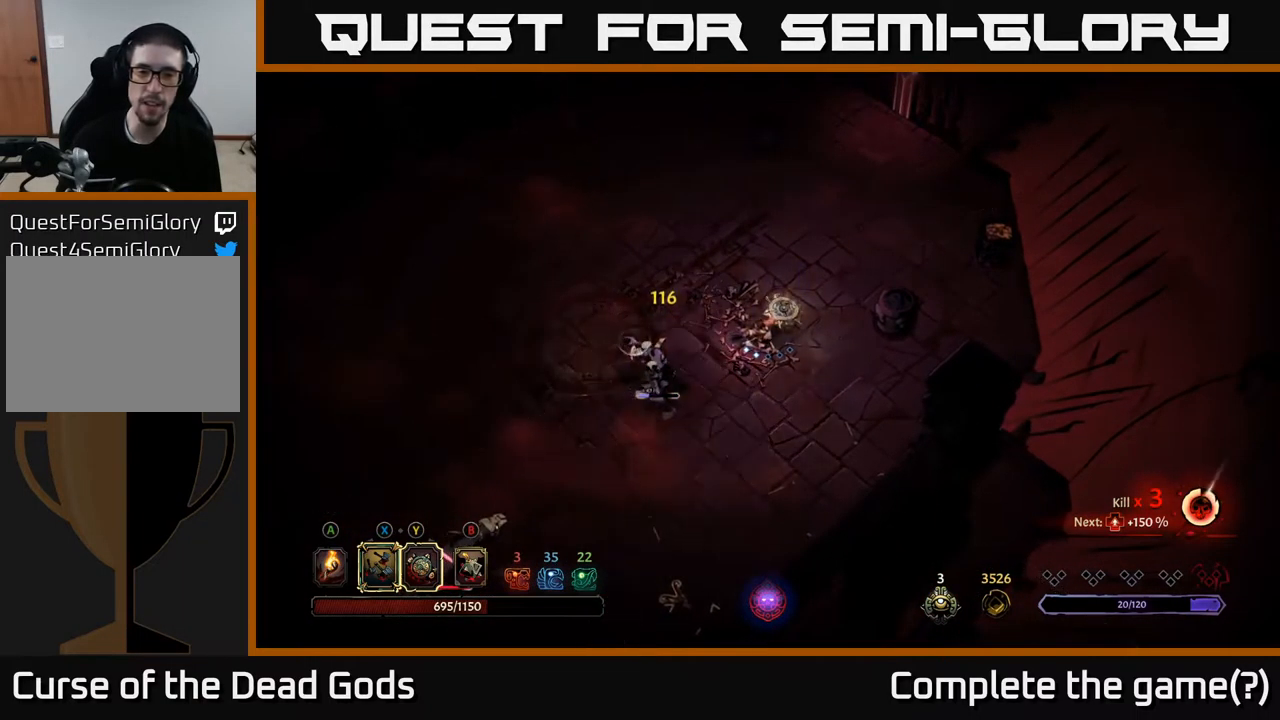
{"buttons": [], "left_stick": "down-left", "right_stick": "center", "events": []}
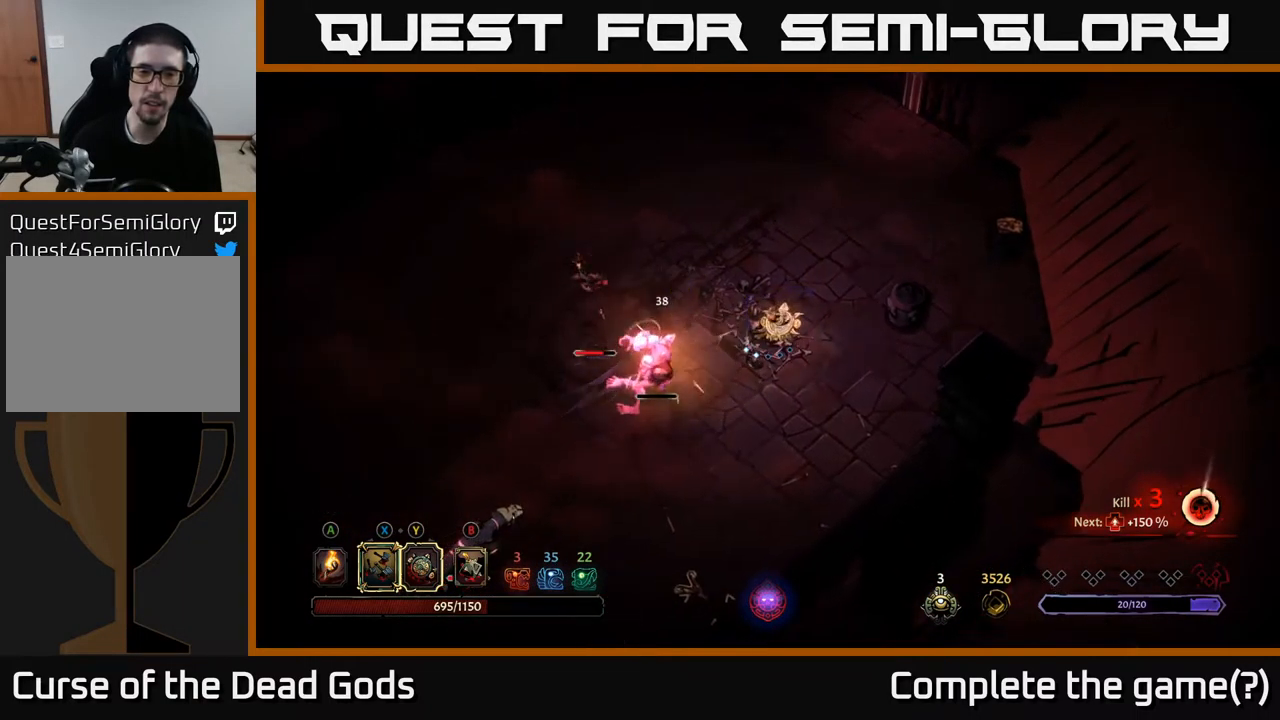
{"buttons": ["X"], "left_stick": "left", "right_stick": "center", "events": [[17, "X", "down"], [117, "X", "up"], [267, "left_stick", "left"], [433, "X", "down"]]}
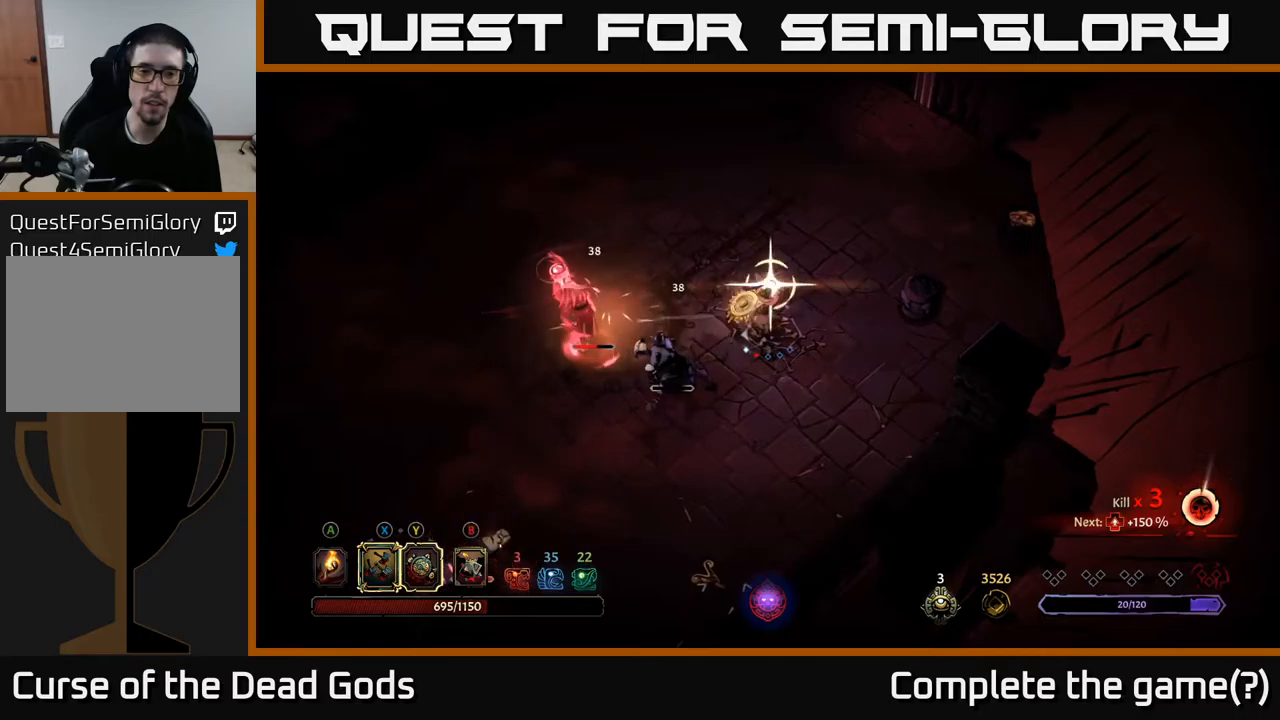
{"buttons": [], "left_stick": "left", "right_stick": "center", "events": [[50, "X", "up"]]}
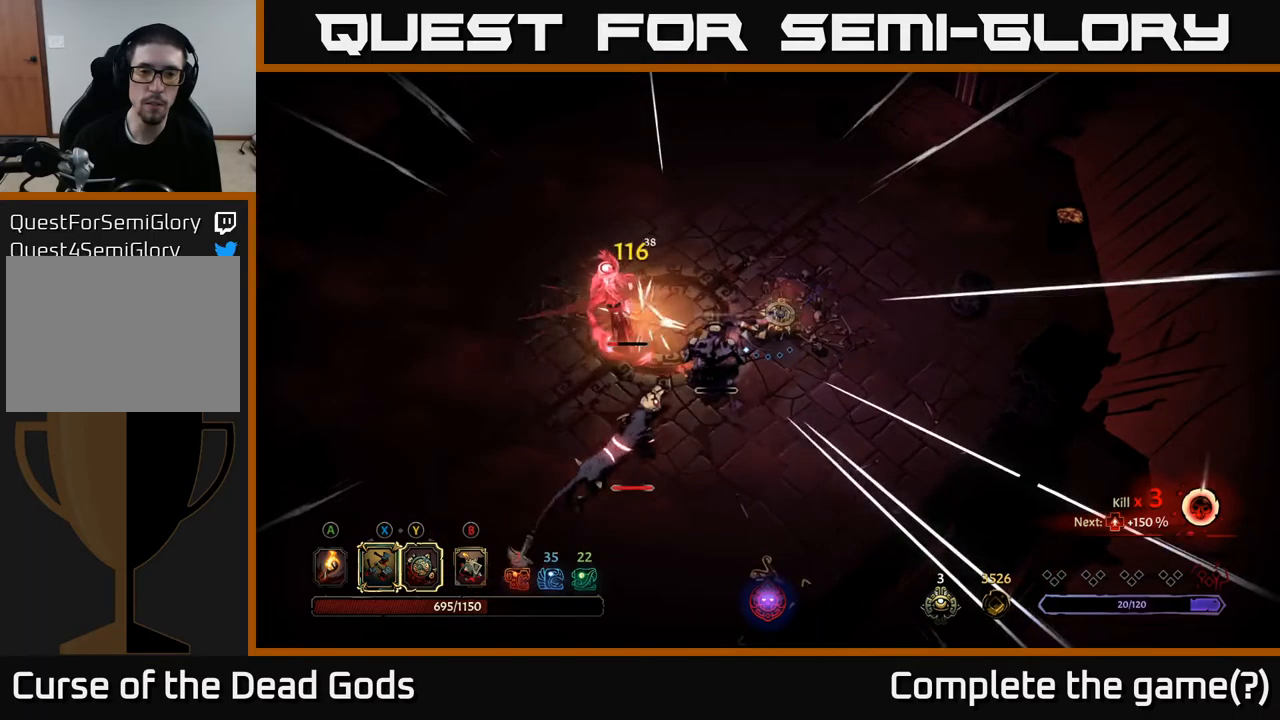
{"buttons": [], "left_stick": "left", "right_stick": "center", "events": [[84, "left_stick", "up-left"], [184, "R2", "down"], [317, "R2", "up"], [384, "R2", "down"], [467, "R2", "up"], [484, "left_stick", "left"]]}
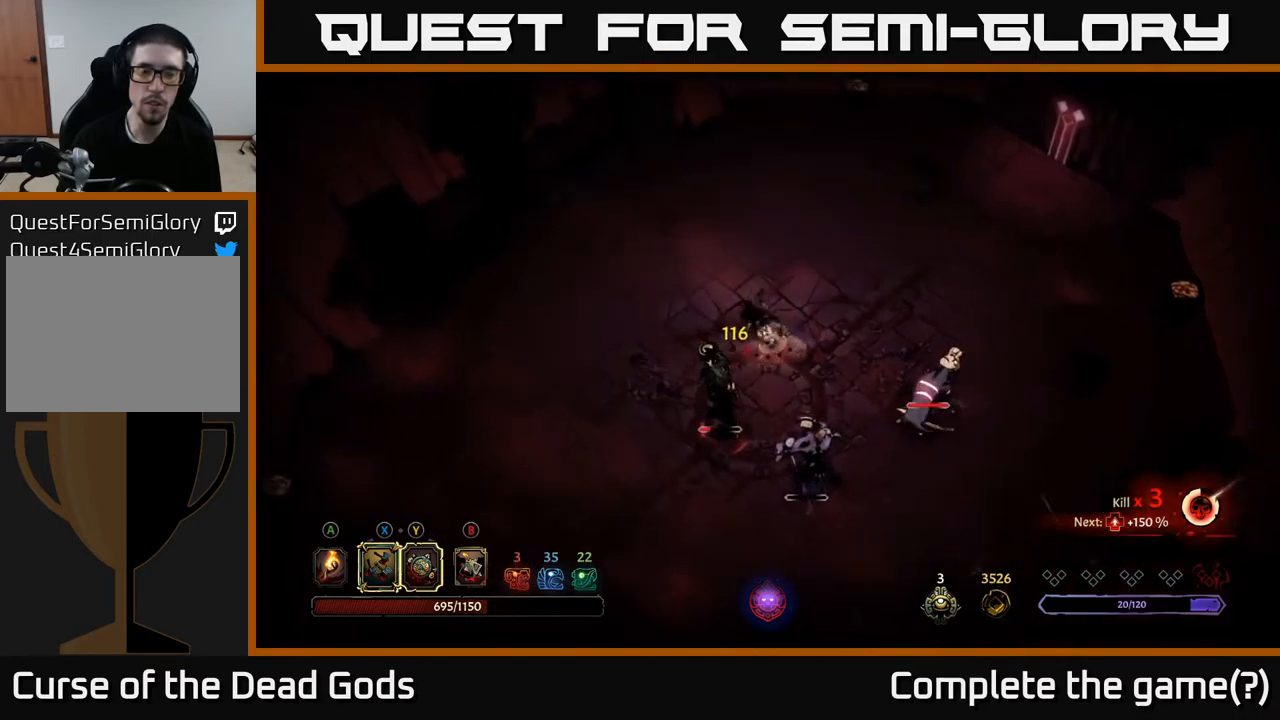
{"buttons": [], "left_stick": "down-left", "right_stick": "center", "events": [[417, "left_stick", "down-left"]]}
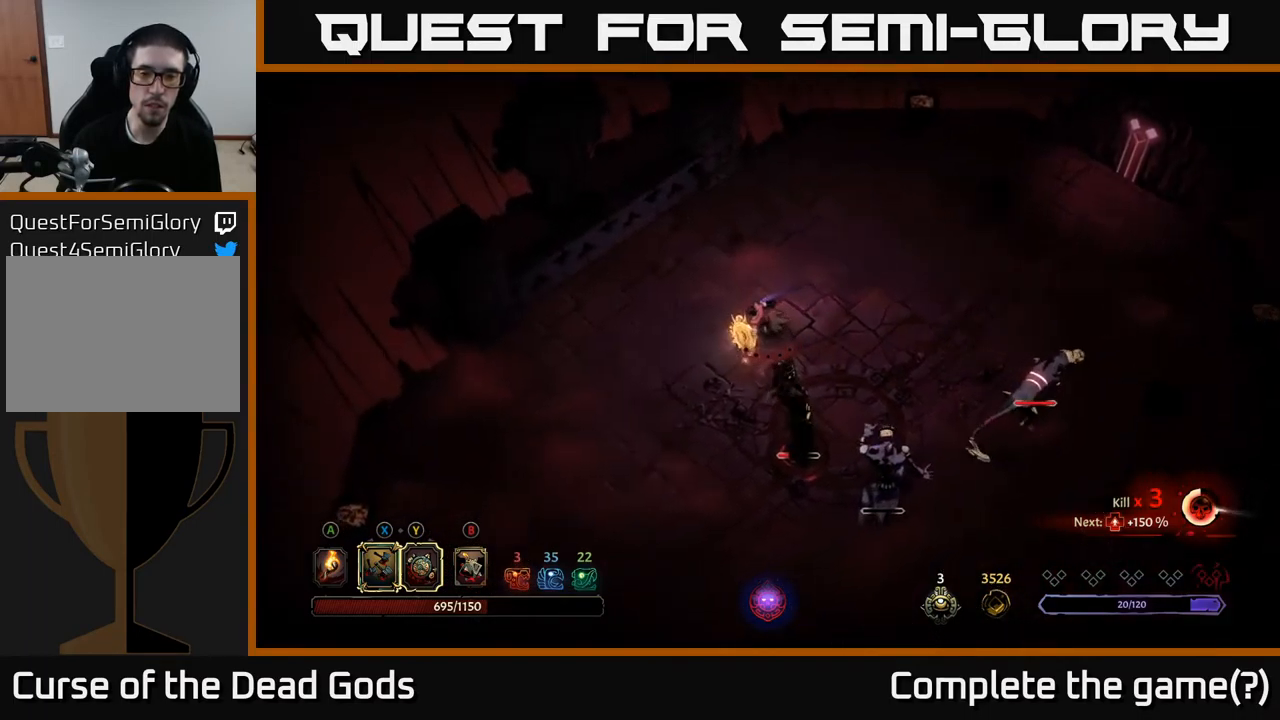
{"buttons": [], "left_stick": "down-left", "right_stick": "center", "events": []}
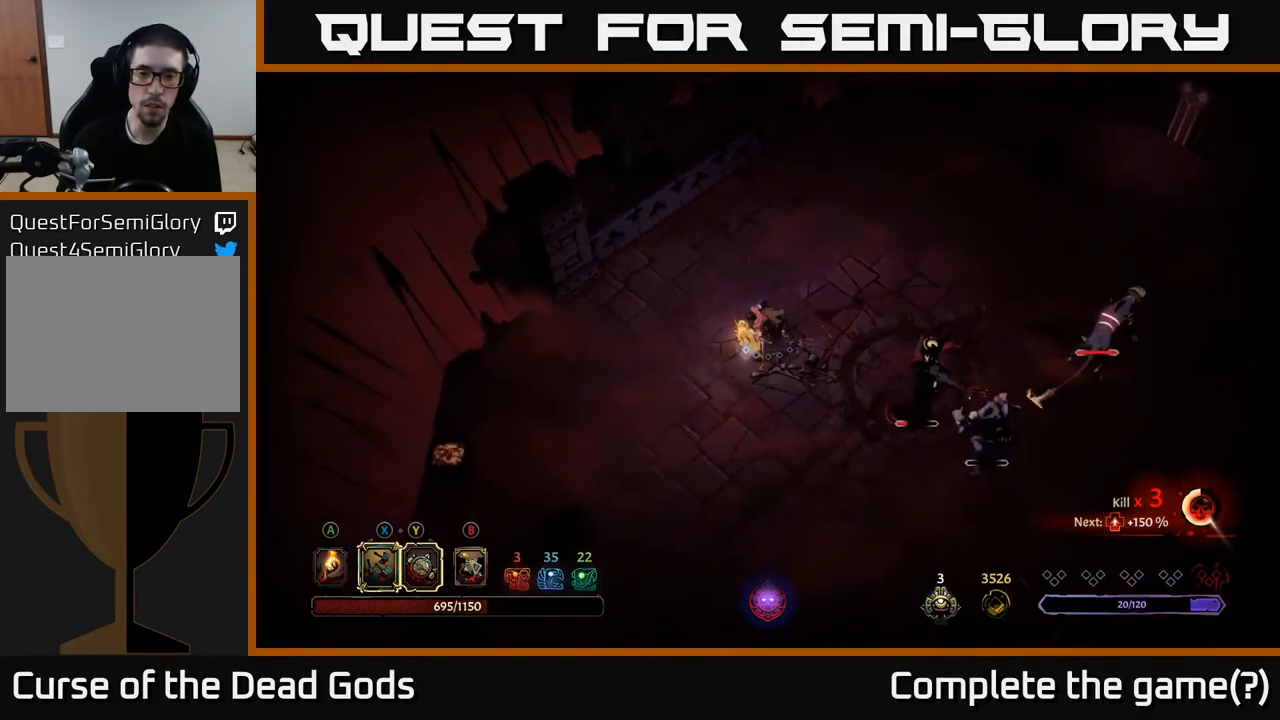
{"buttons": ["Y"], "left_stick": "down-right", "right_stick": "center", "events": [[217, "left_stick", "down-right"], [450, "Y", "down"]]}
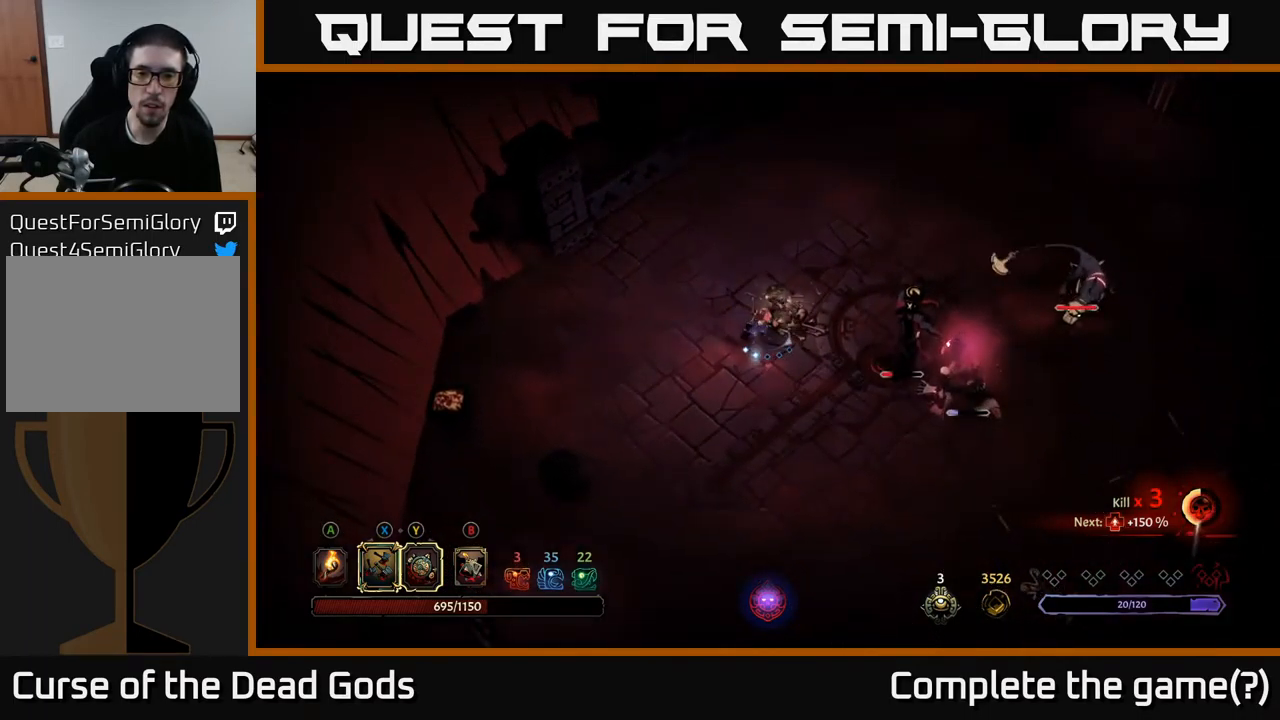
{"buttons": [], "left_stick": "down-right", "right_stick": "center", "events": [[467, "Y", "up"]]}
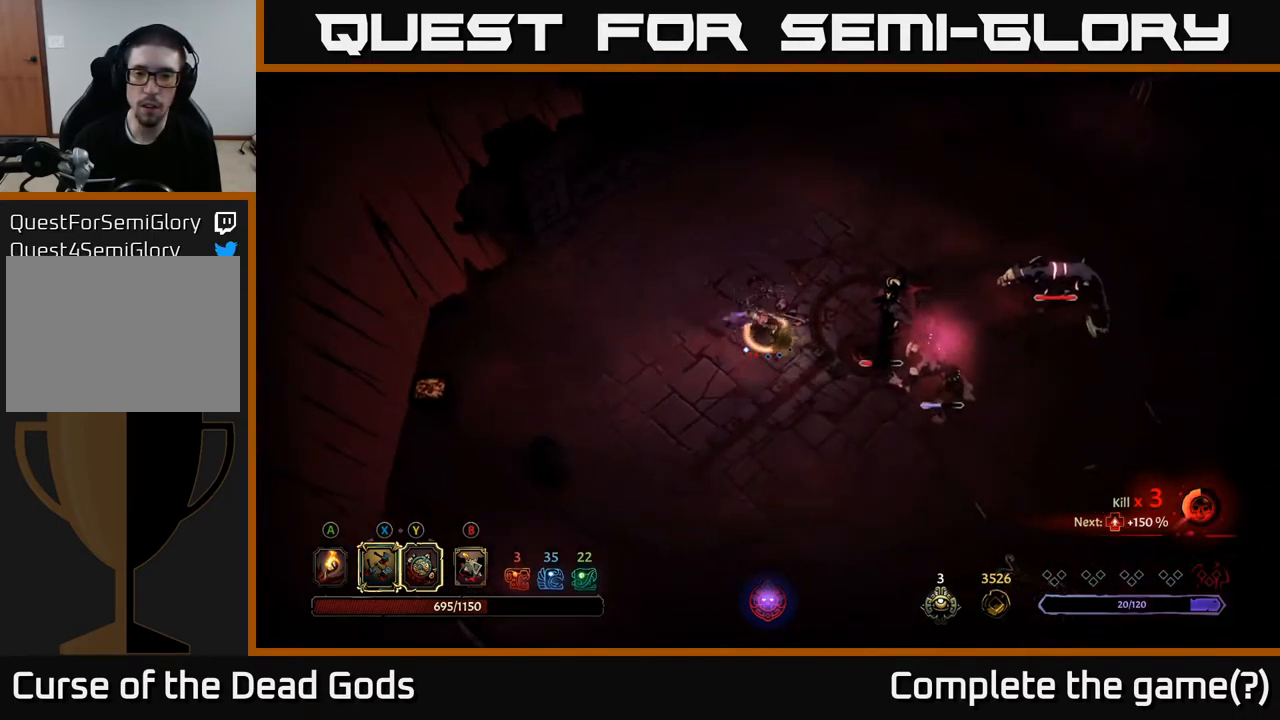
{"buttons": [], "left_stick": "right", "right_stick": "center", "events": [[250, "X", "down"], [367, "X", "up"], [400, "left_stick", "right"]]}
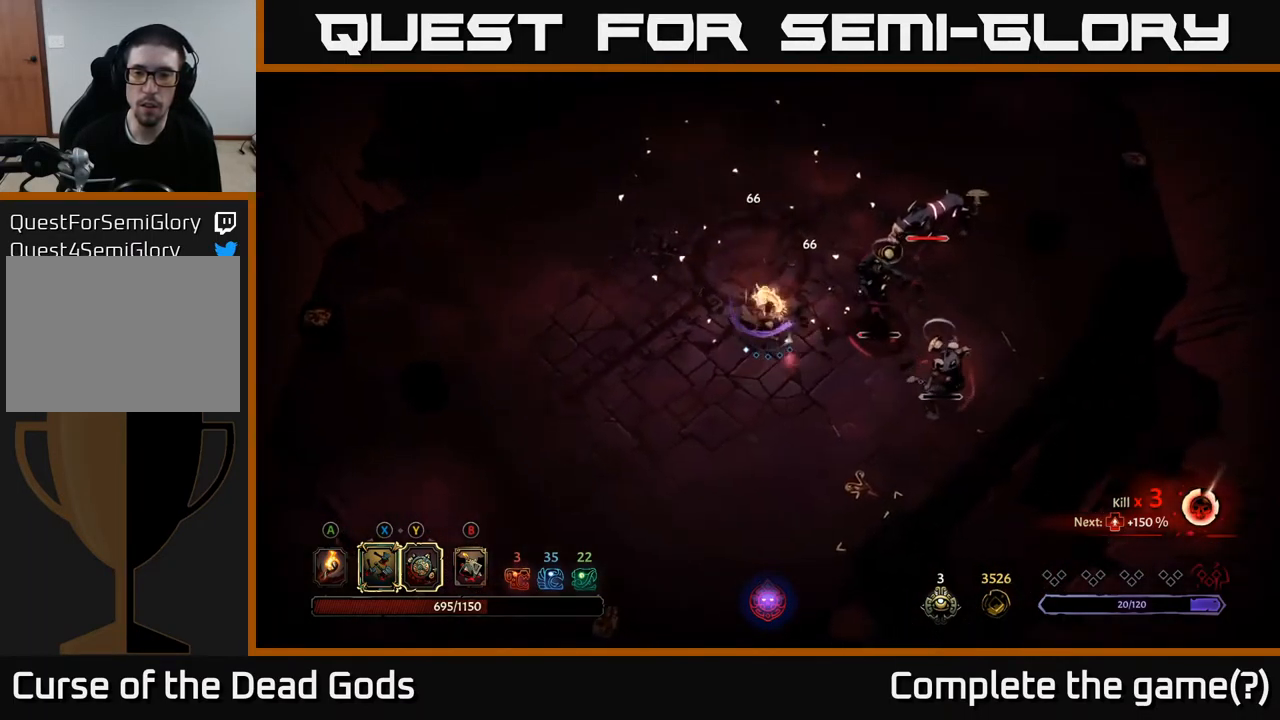
{"buttons": [], "left_stick": "right", "right_stick": "center", "events": [[250, "X", "down"], [334, "X", "up"]]}
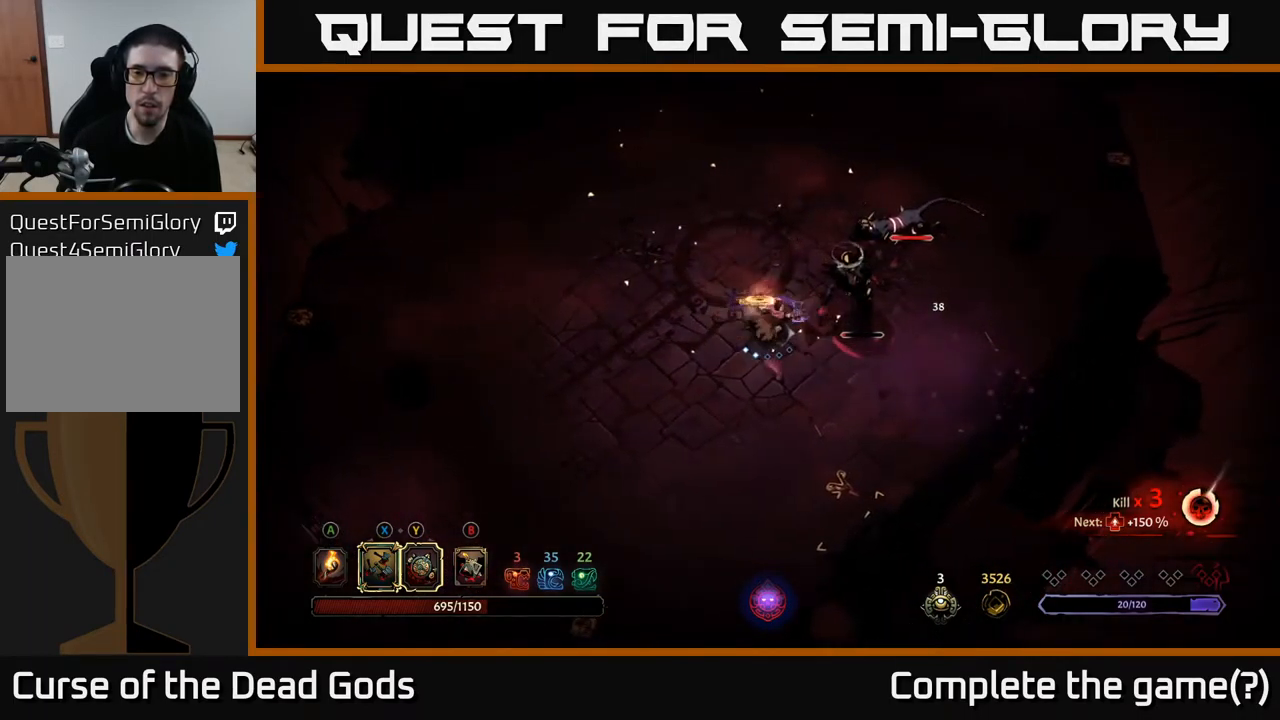
{"buttons": [], "left_stick": "up-right", "right_stick": "center", "events": [[50, "left_stick", "up-right"], [134, "X", "down"], [250, "X", "up"]]}